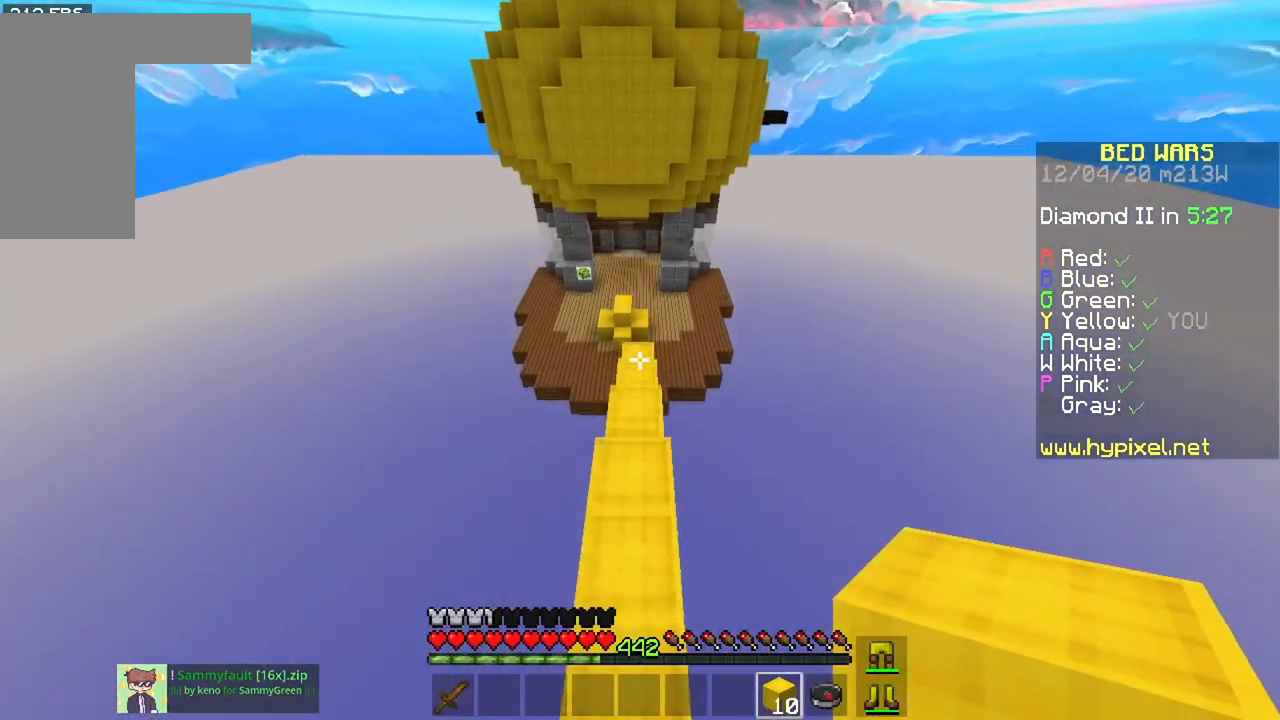
Gameplay with keyboard and mouse; each line is a JSON object with the keys and mouse buttons held at the frame after it. "events" lists presses ("down") and releases ("up") of "a", "d", "s", "space", "w", "mouse_left" and "mouse_right" between this image and that frame as [ms after this image, input, new state], when the widget could be followed in between. "mouse_left", "mouse_right" = the "left", "right" buttons of the "mouse" list. No other keys are recorded. Fast repeated clicks can show as one long hold. Mouse movement is not recorded.
{"keys": ["w"], "mouse": [], "events": [[117, "space", "up"]]}
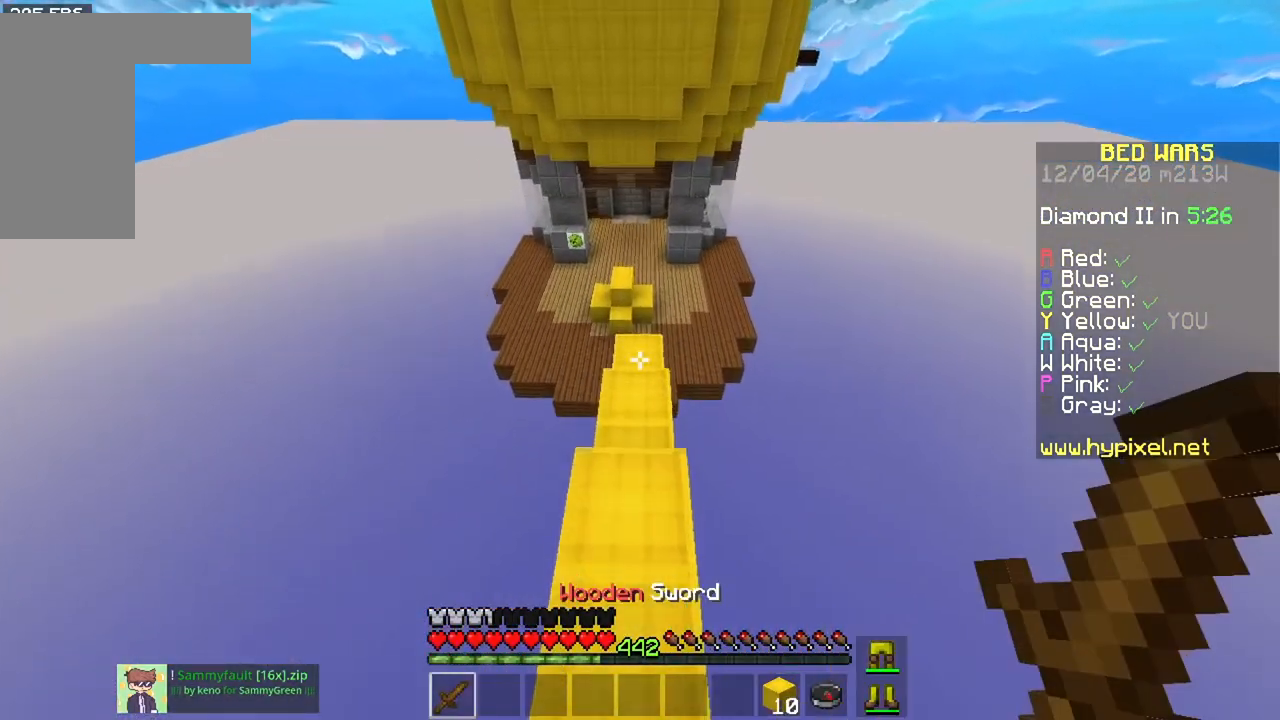
{"keys": ["w"], "mouse": [], "events": [[217, "space", "down"], [434, "space", "up"]]}
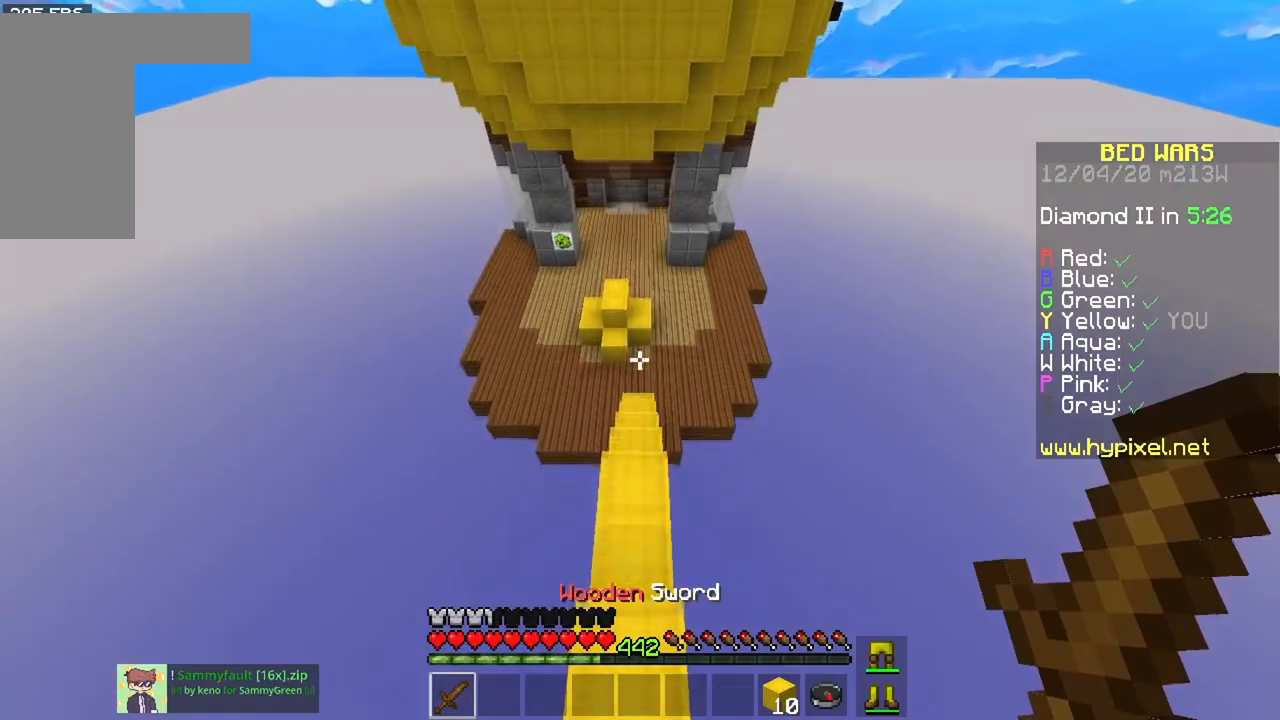
{"keys": ["w"], "mouse": [], "events": [[83, "w", "up"], [133, "w", "down"]]}
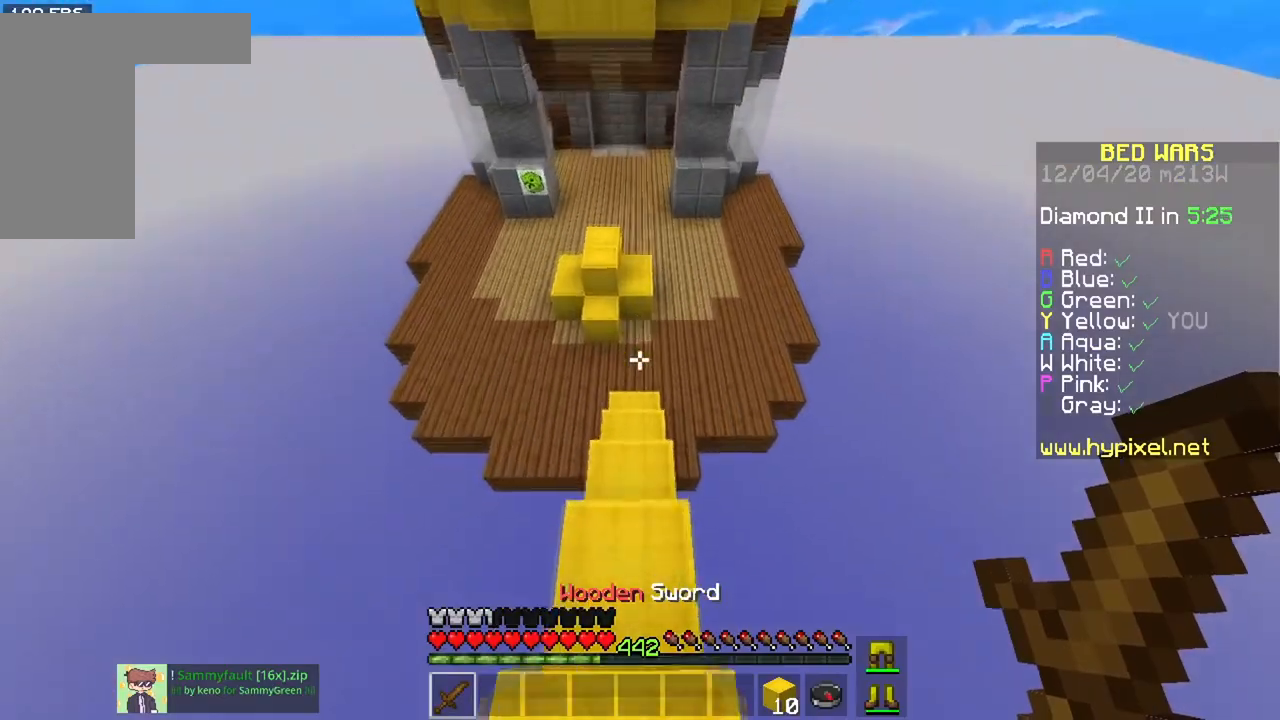
{"keys": ["w"], "mouse": [], "events": []}
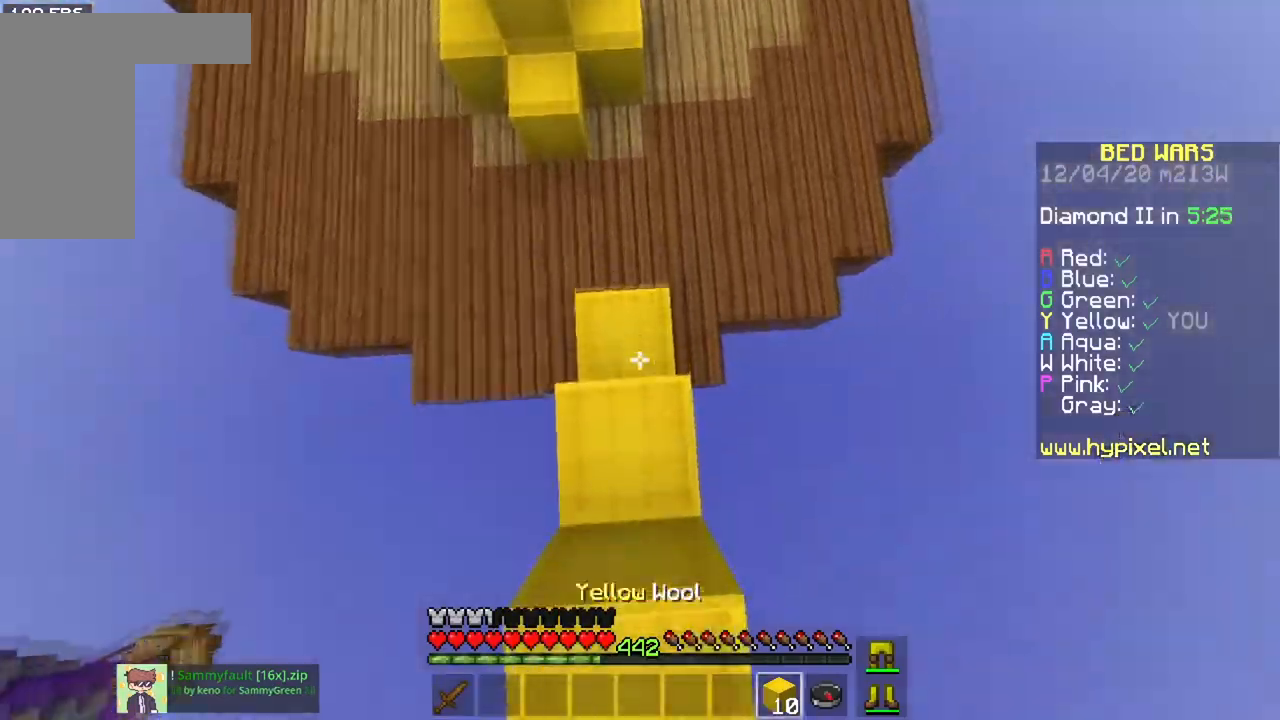
{"keys": ["w"], "mouse": [], "events": [[317, "mouse_right", "down"], [484, "mouse_right", "up"]]}
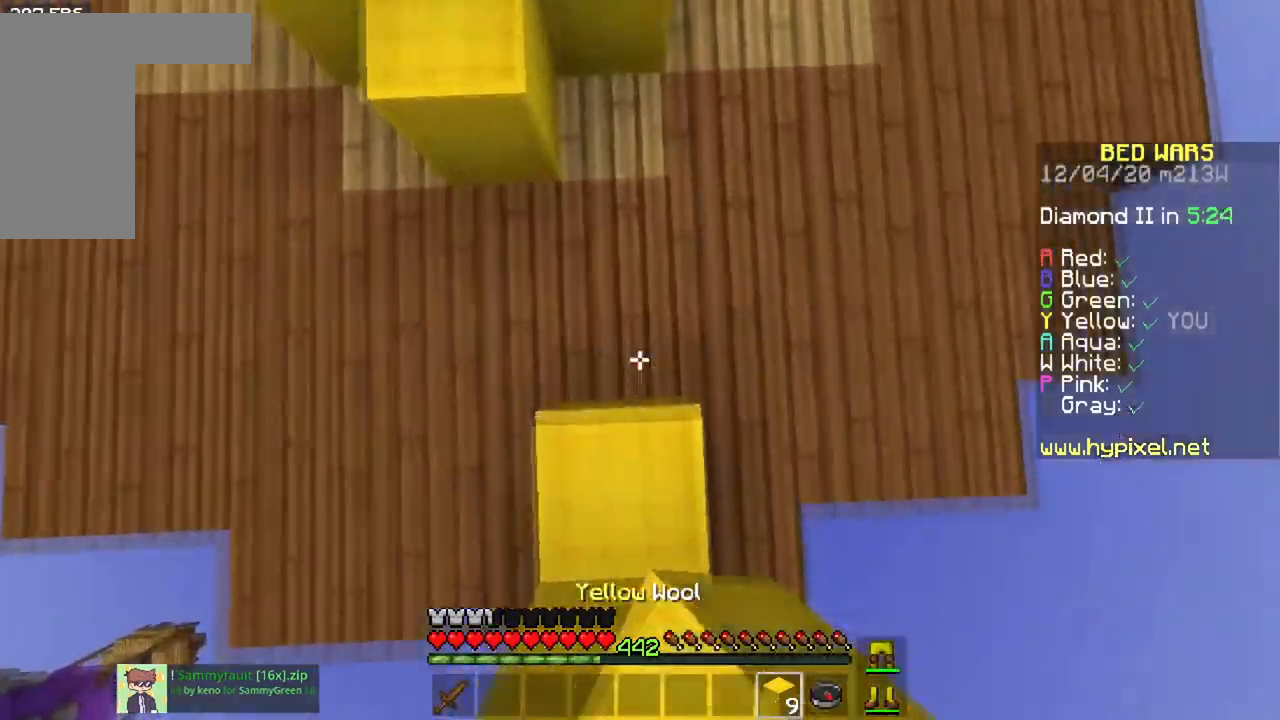
{"keys": ["space", "w"], "mouse": [], "events": [[151, "space", "down"]]}
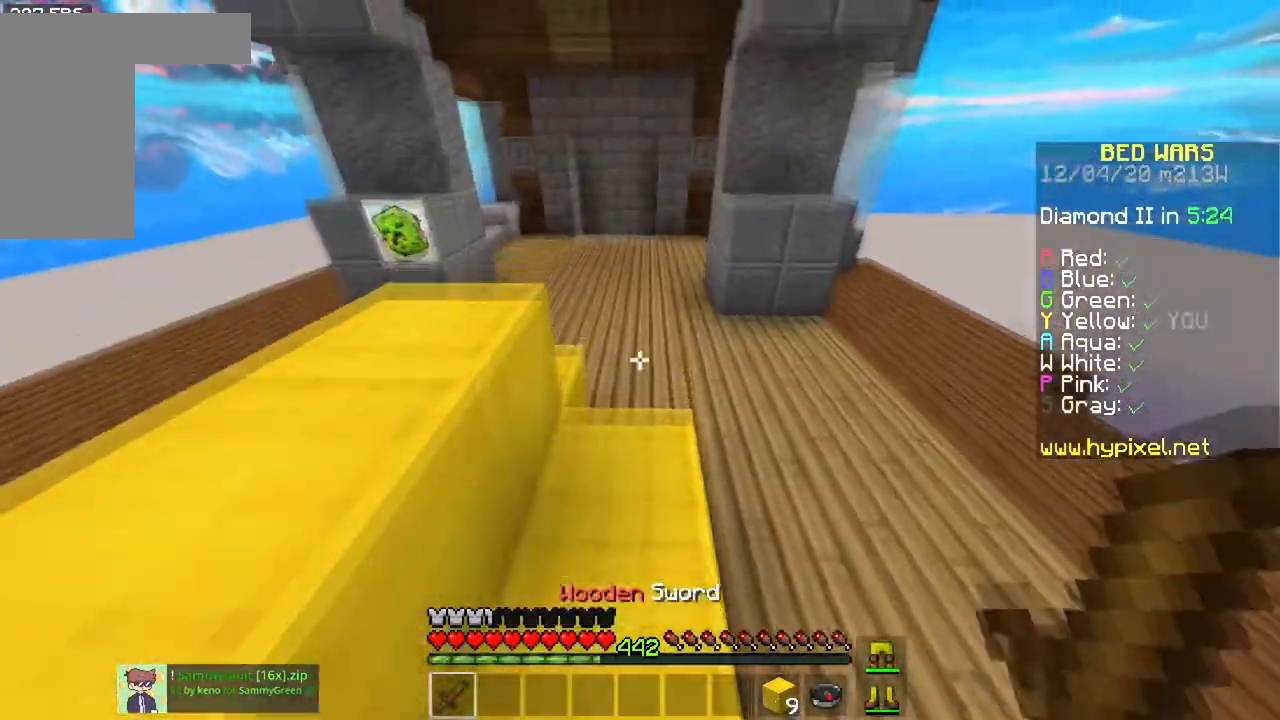
{"keys": ["space", "w"], "mouse": [], "events": [[17, "space", "up"], [117, "space", "down"]]}
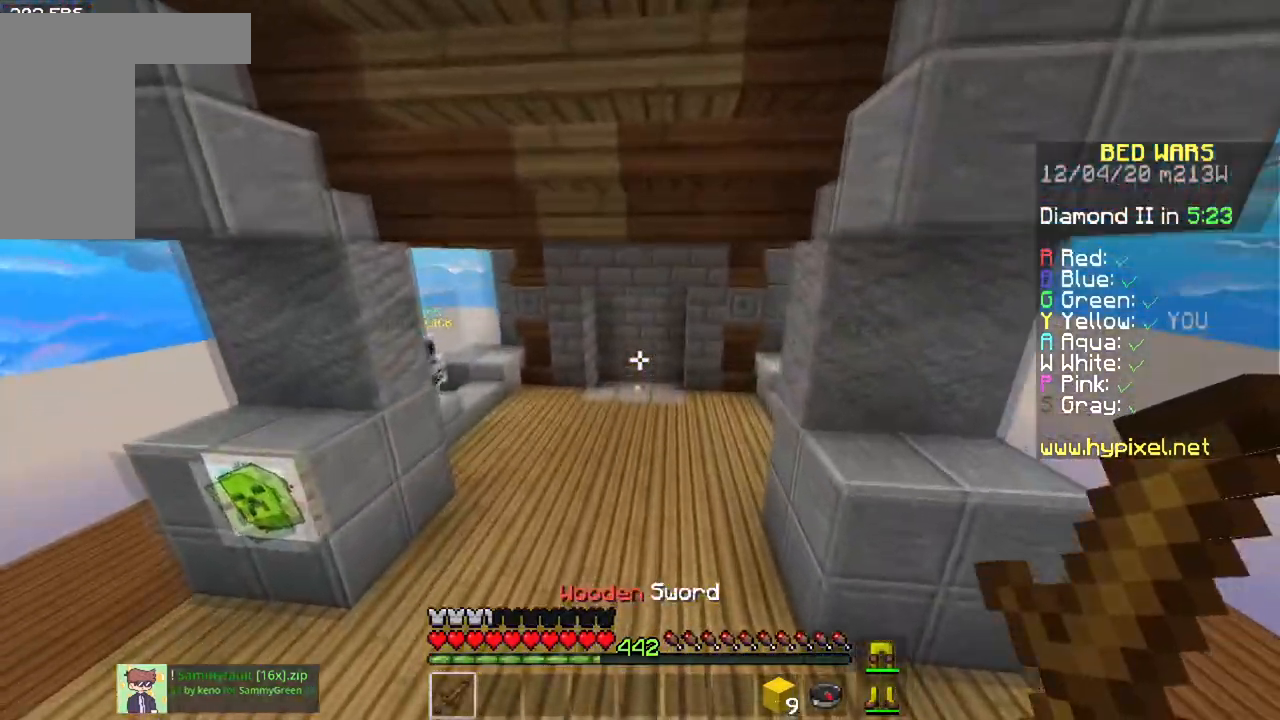
{"keys": ["space", "w"], "mouse": [], "events": []}
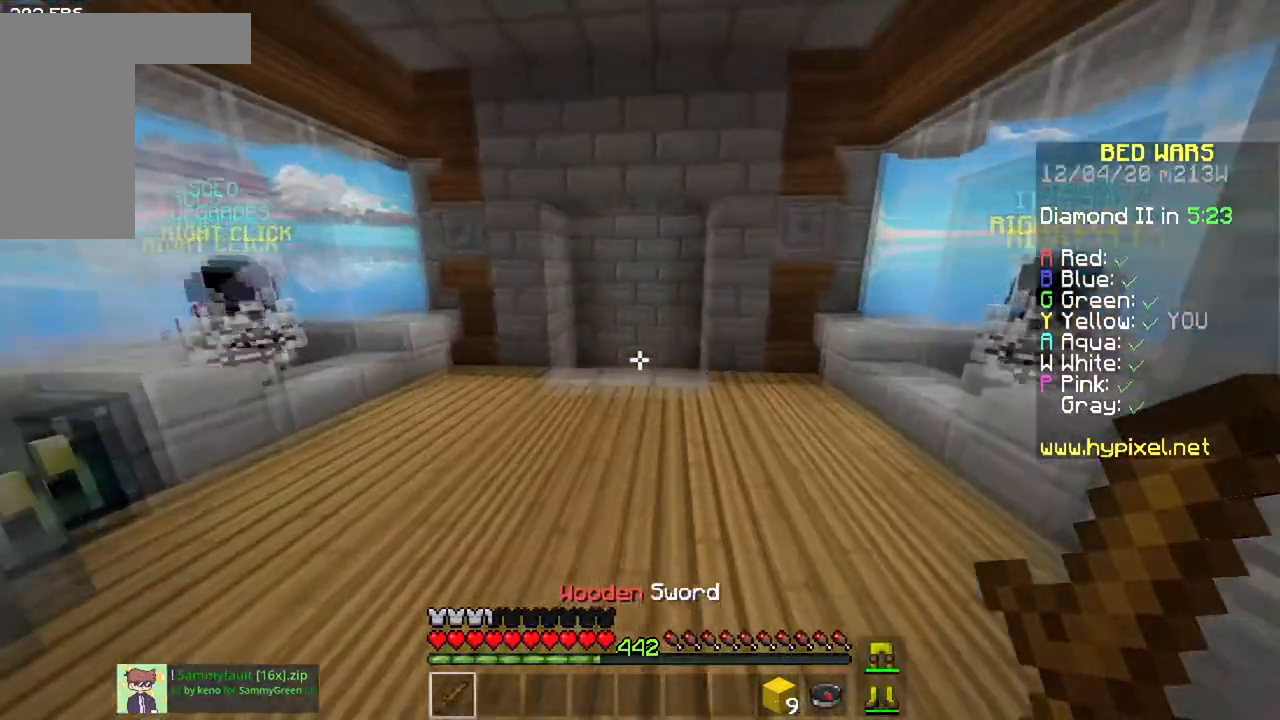
{"keys": ["w"], "mouse": [], "events": [[334, "space", "up"]]}
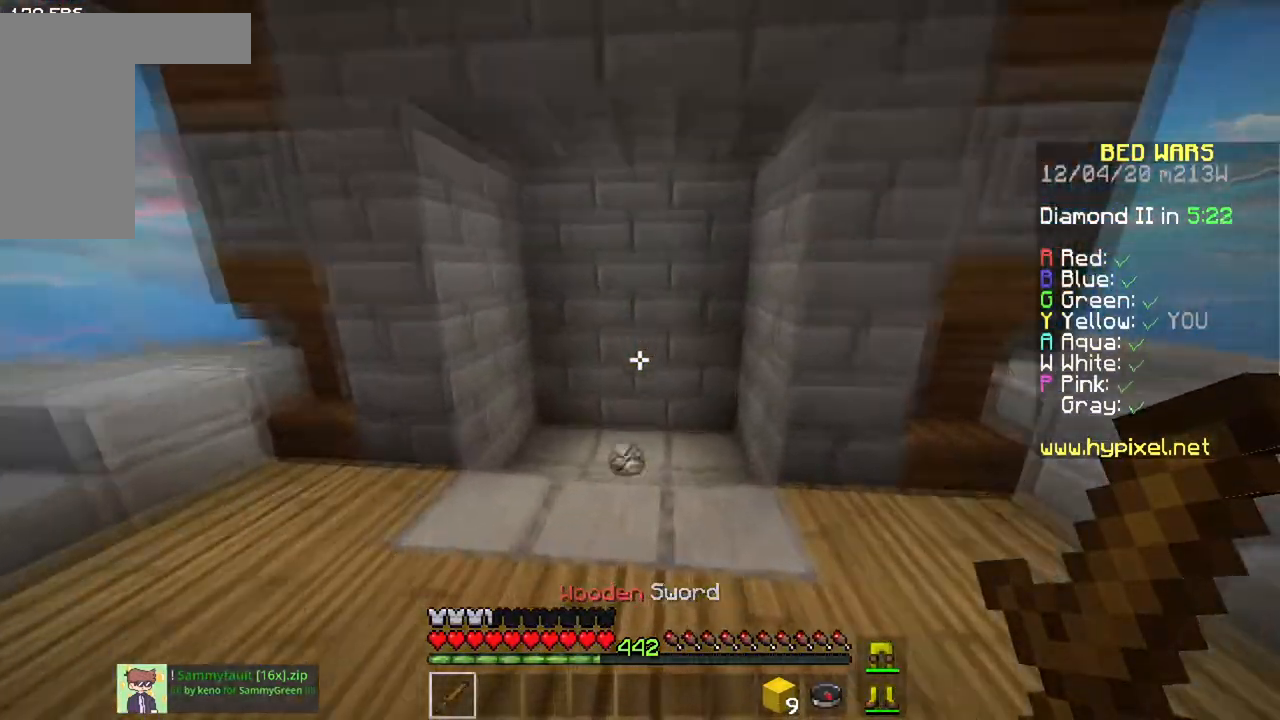
{"keys": ["w"], "mouse": [], "events": []}
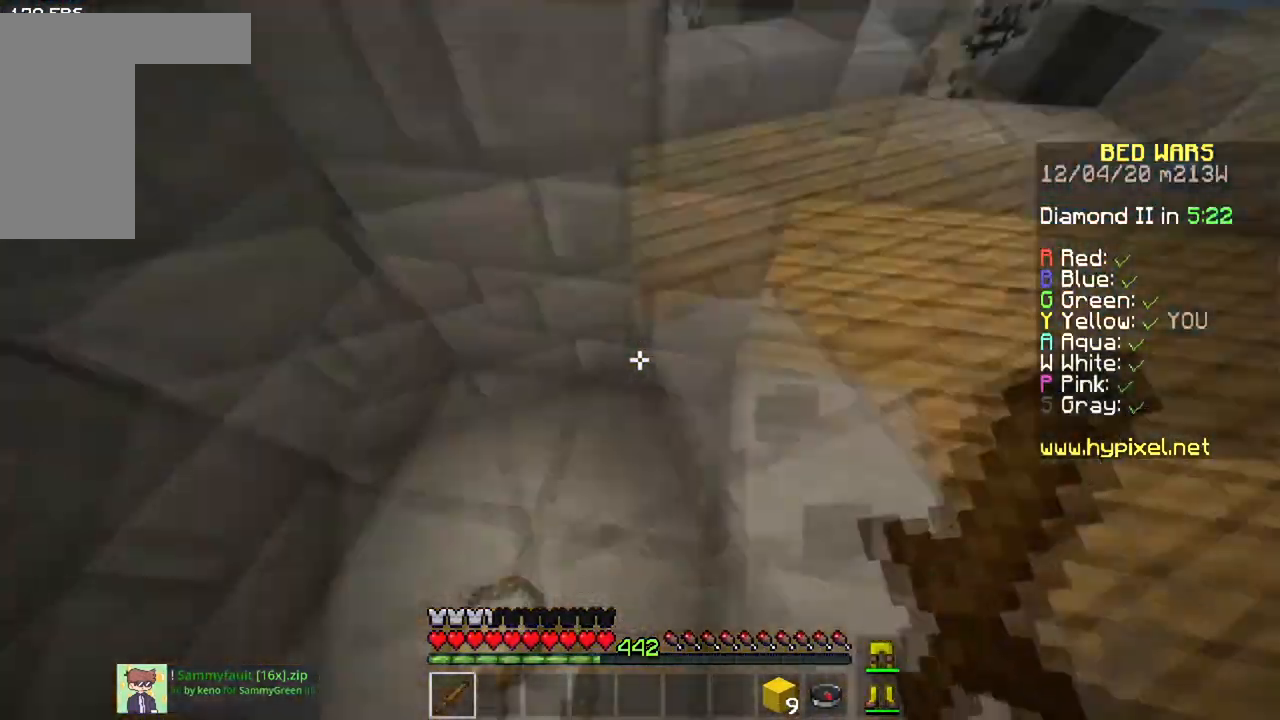
{"keys": ["a", "w"], "mouse": [], "events": [[467, "a", "down"]]}
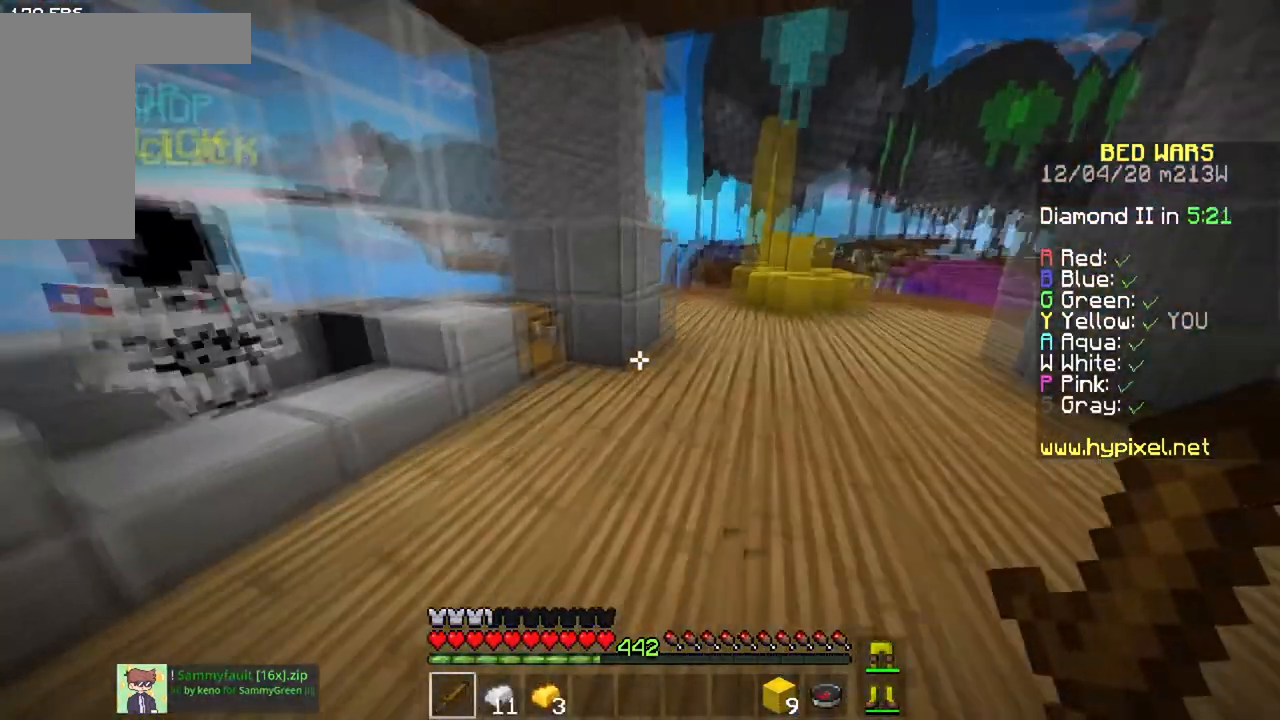
{"keys": ["d", "s"], "mouse": [], "events": [[184, "w", "up"], [201, "a", "up"], [317, "d", "down"], [434, "s", "down"]]}
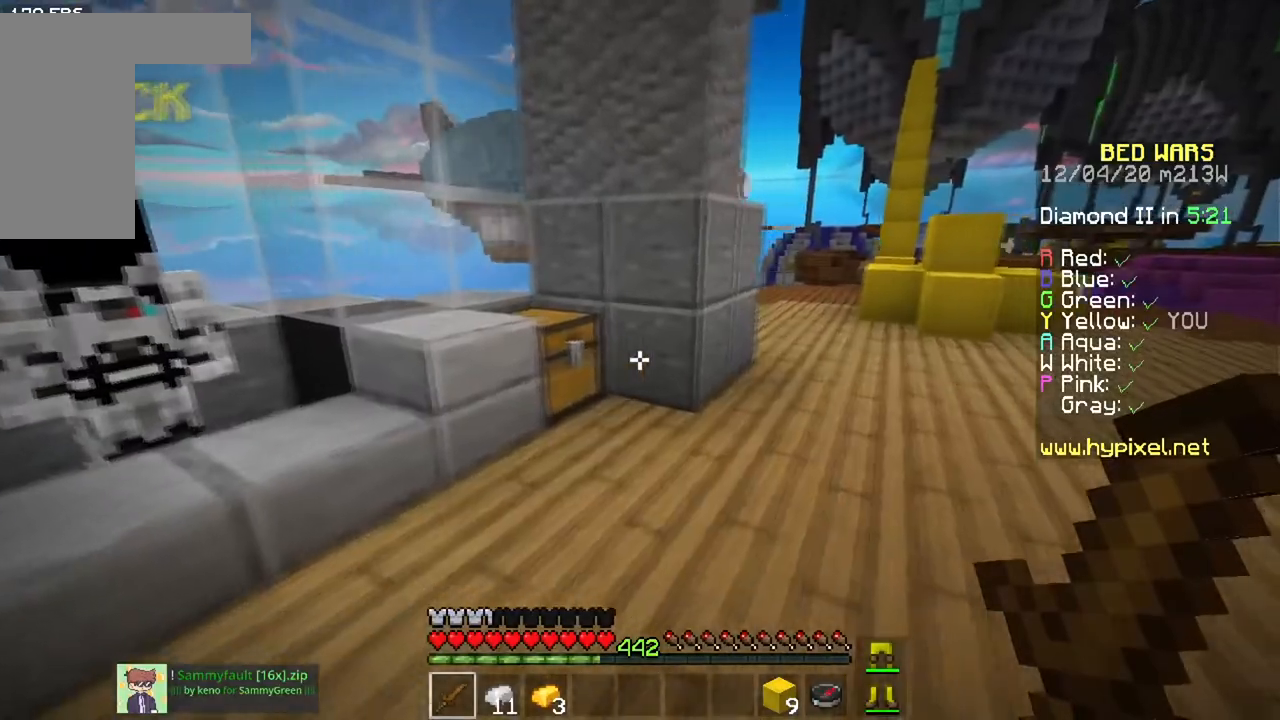
{"keys": ["s"], "mouse": [], "events": [[50, "d", "up"]]}
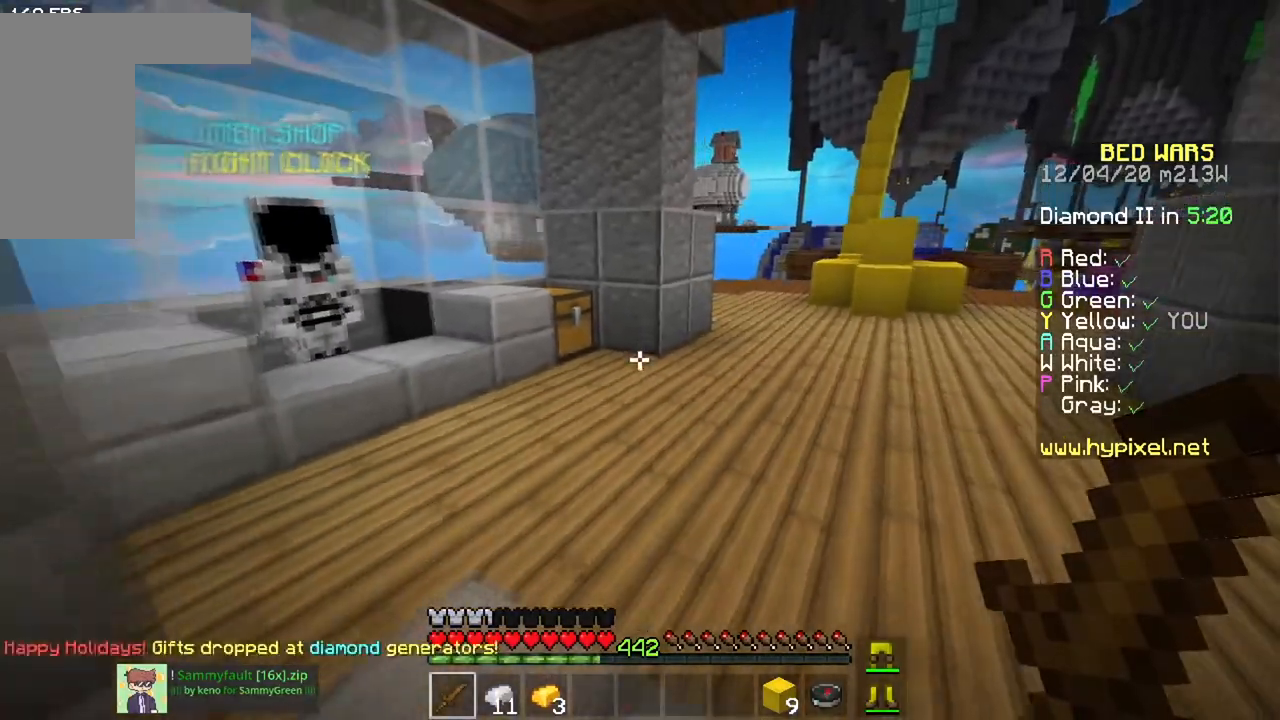
{"keys": ["w"], "mouse": [], "events": [[301, "s", "up"], [367, "w", "down"]]}
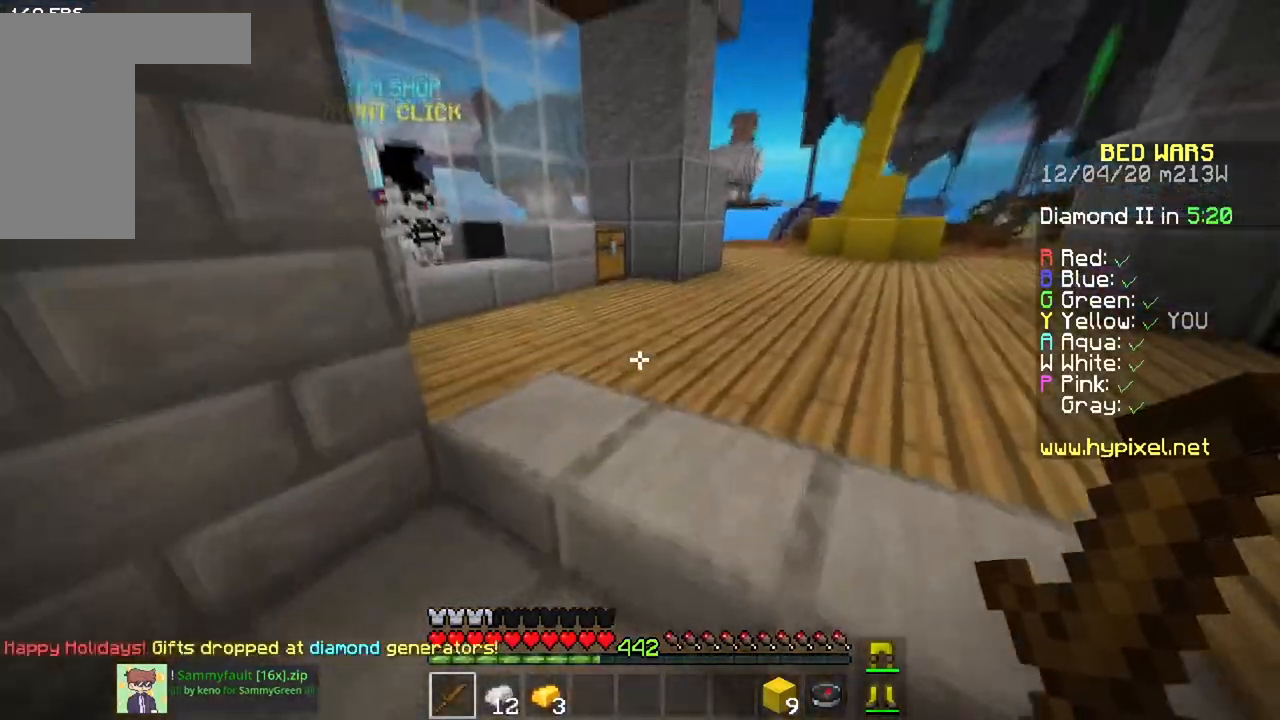
{"keys": ["w"], "mouse": [], "events": []}
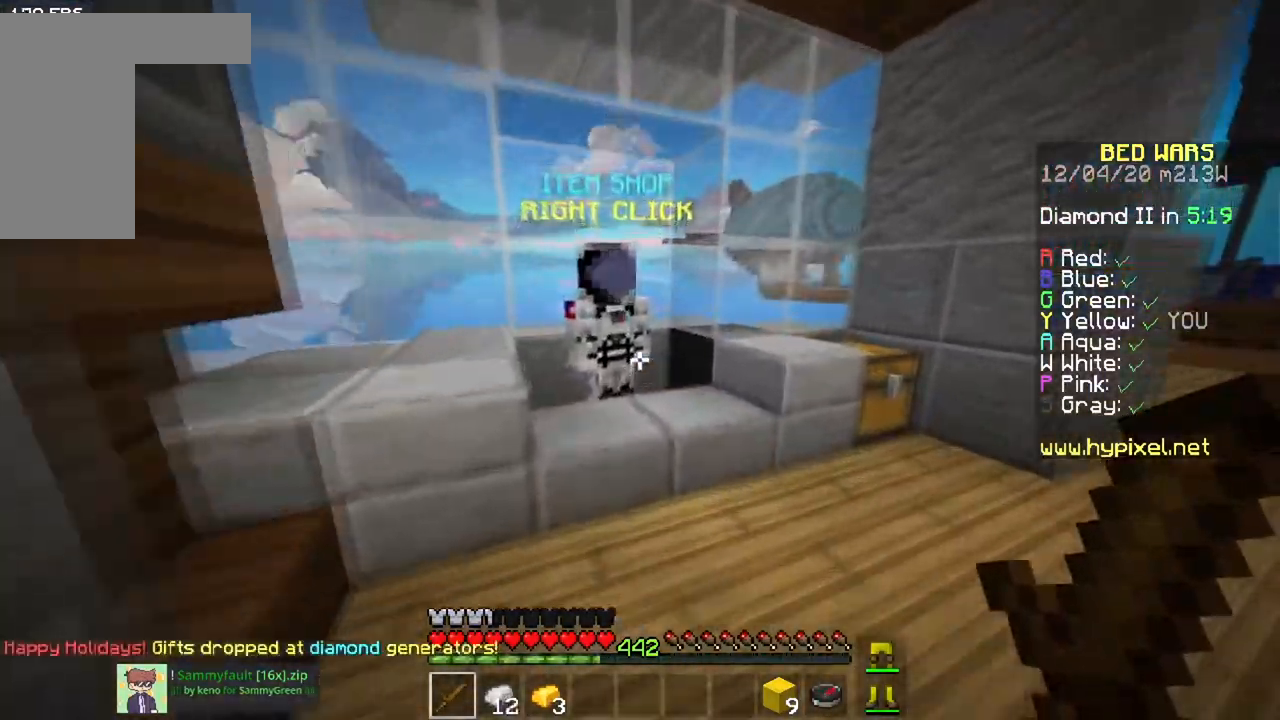
{"keys": [], "mouse": [], "events": [[167, "mouse_right", "down"], [217, "w", "up"], [317, "mouse_right", "up"]]}
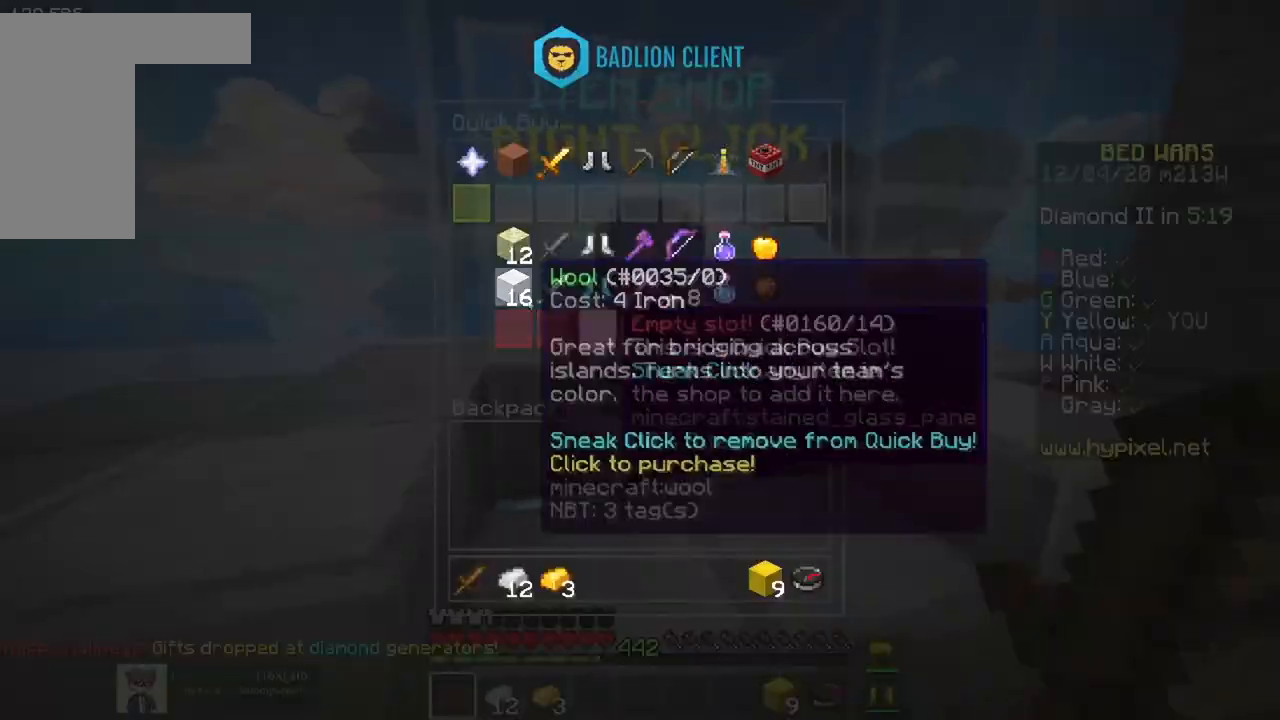
{"keys": [], "mouse": [], "events": []}
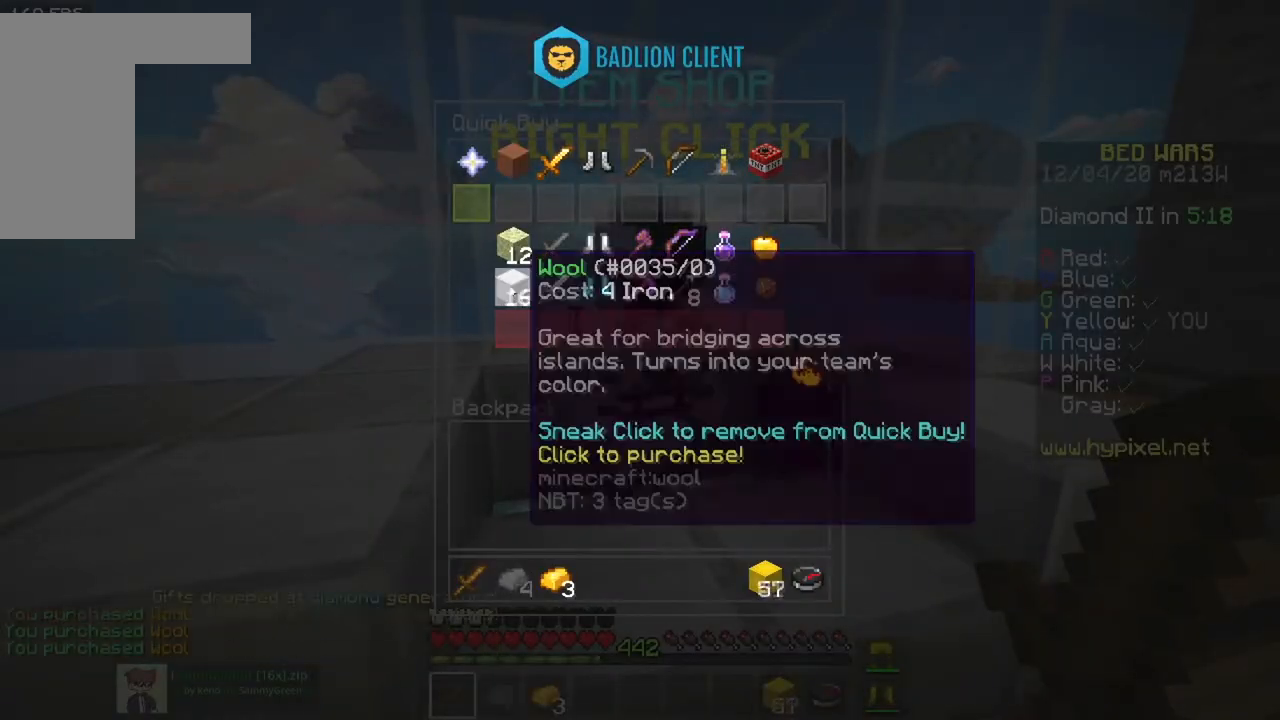
{"keys": ["space", "w"], "mouse": [], "events": [[117, "mouse_left", "down"], [217, "w", "down"], [234, "mouse_left", "up"], [417, "space", "down"]]}
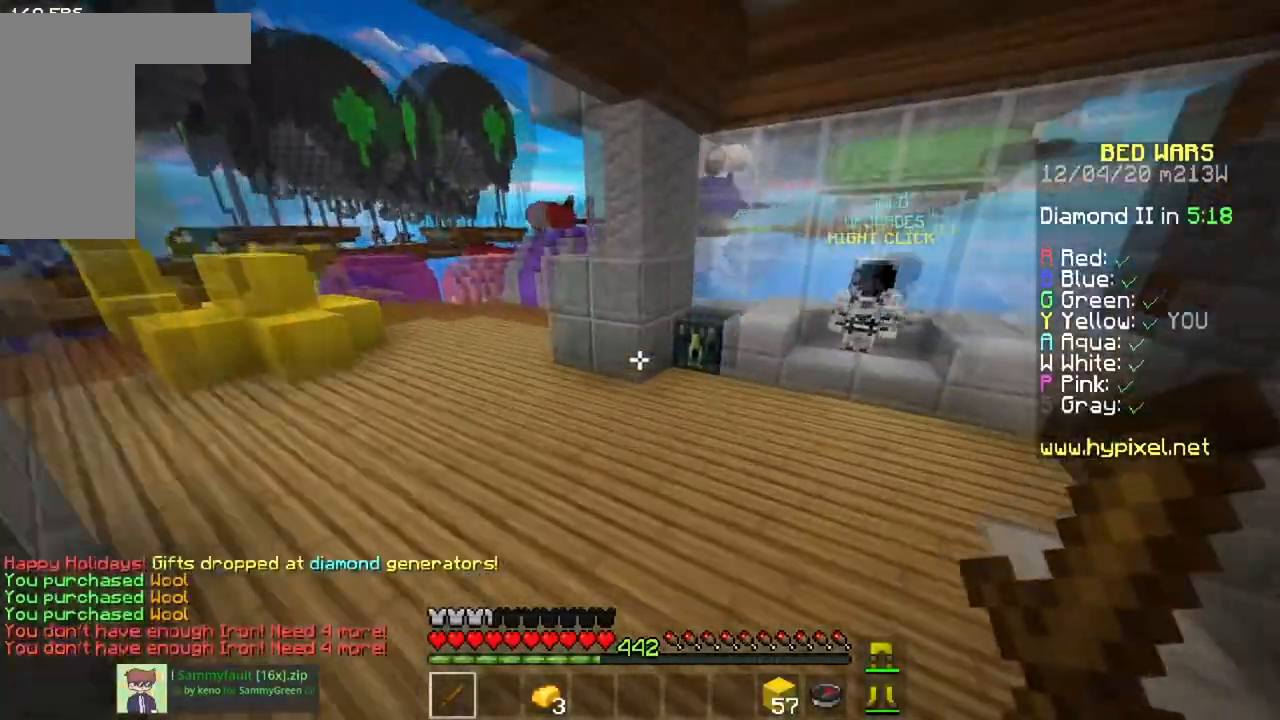
{"keys": ["a", "w"], "mouse": ["right"], "events": [[200, "space", "up"], [434, "a", "down"], [500, "mouse_right", "down"]]}
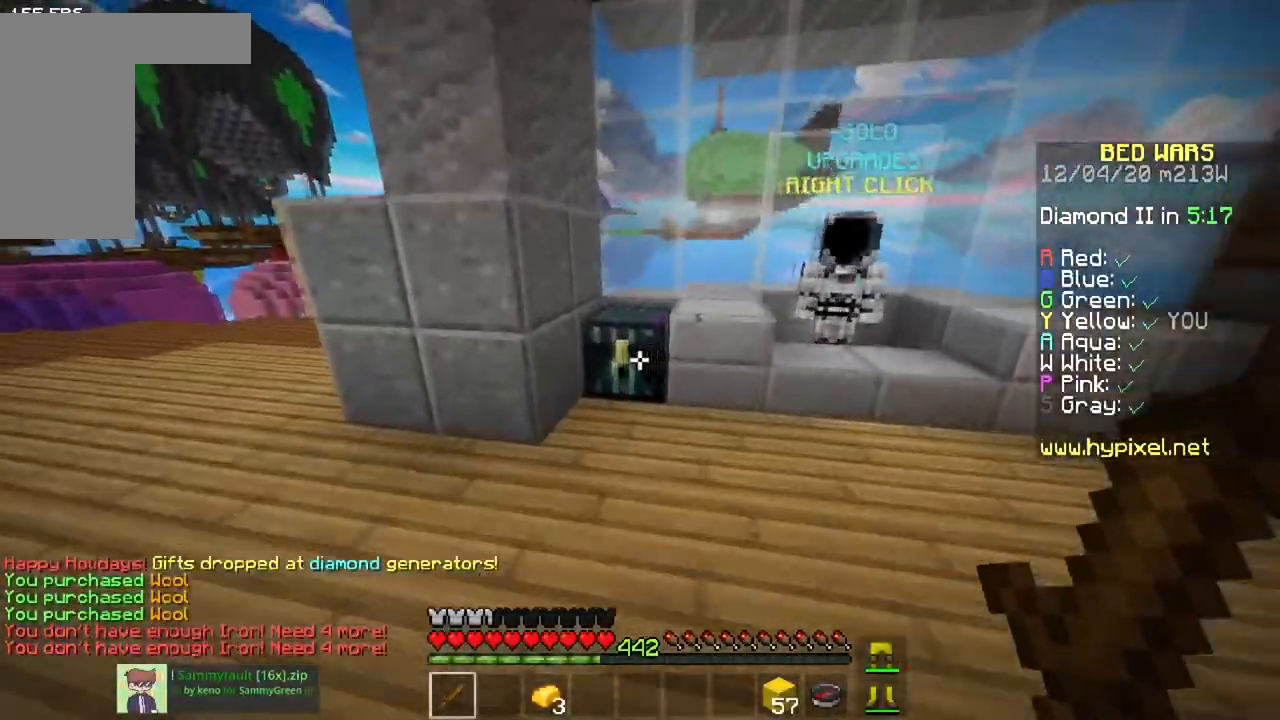
{"keys": [], "mouse": [], "events": [[184, "mouse_right", "up"], [217, "a", "up"], [217, "w", "up"]]}
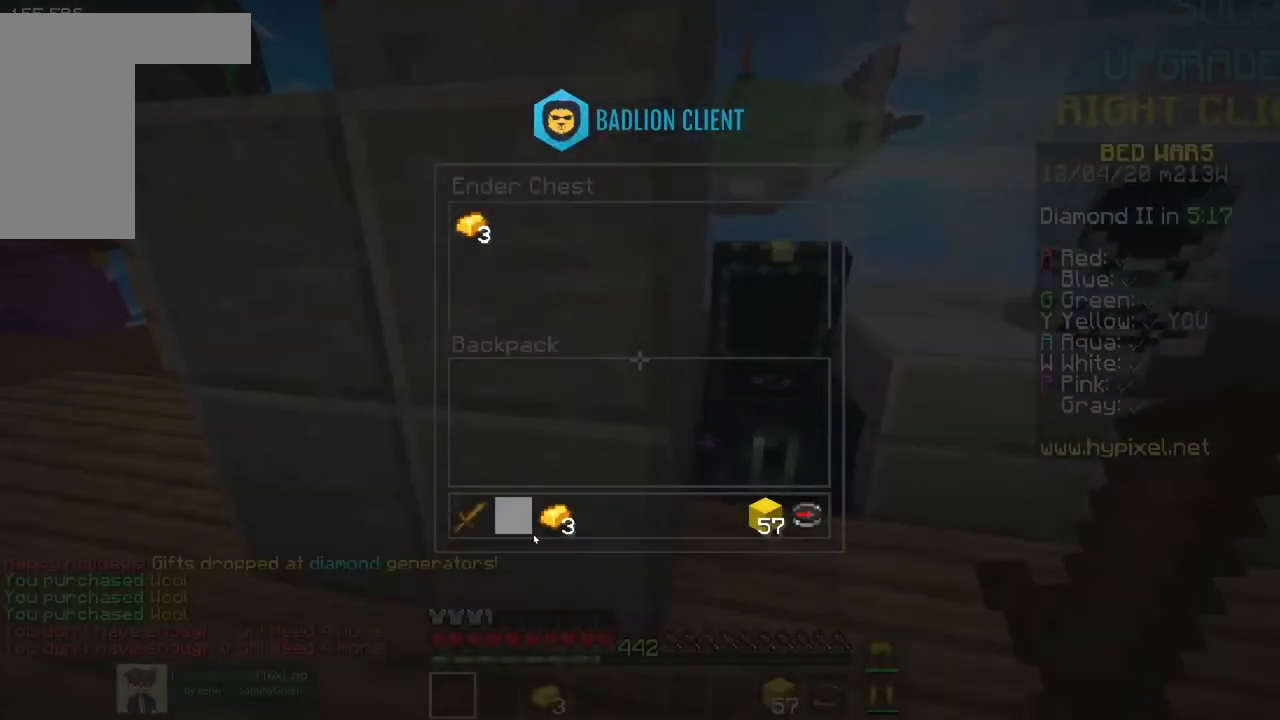
{"keys": ["a", "w"], "mouse": [], "events": [[434, "a", "down"], [434, "w", "down"]]}
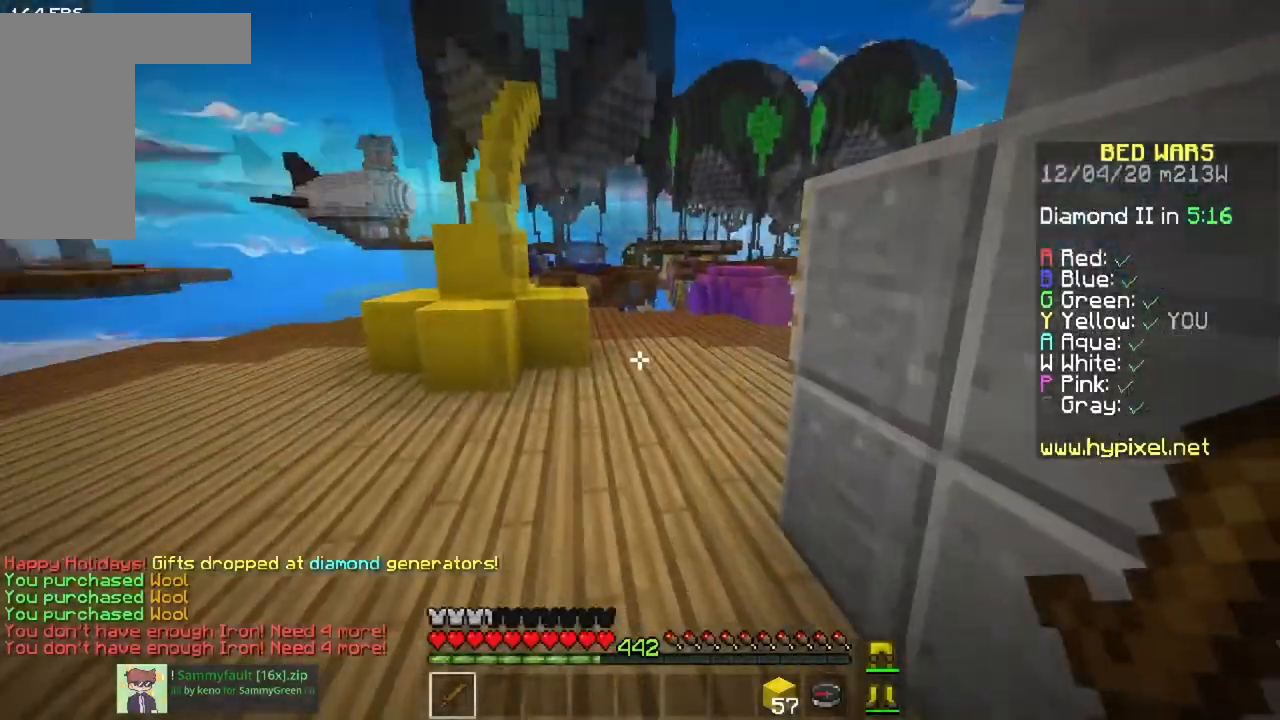
{"keys": ["space", "w"], "mouse": [], "events": [[67, "space", "down"], [167, "a", "up"]]}
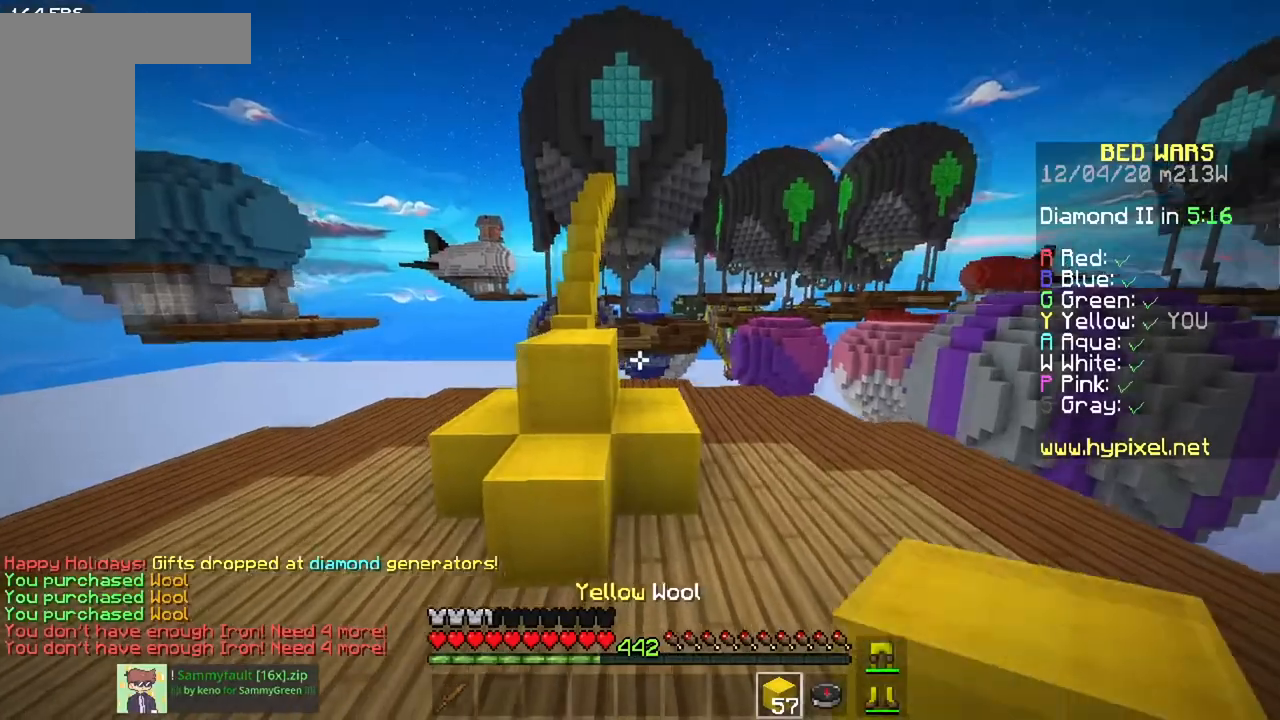
{"keys": ["space", "w"], "mouse": [], "events": [[33, "space", "up"], [283, "space", "down"]]}
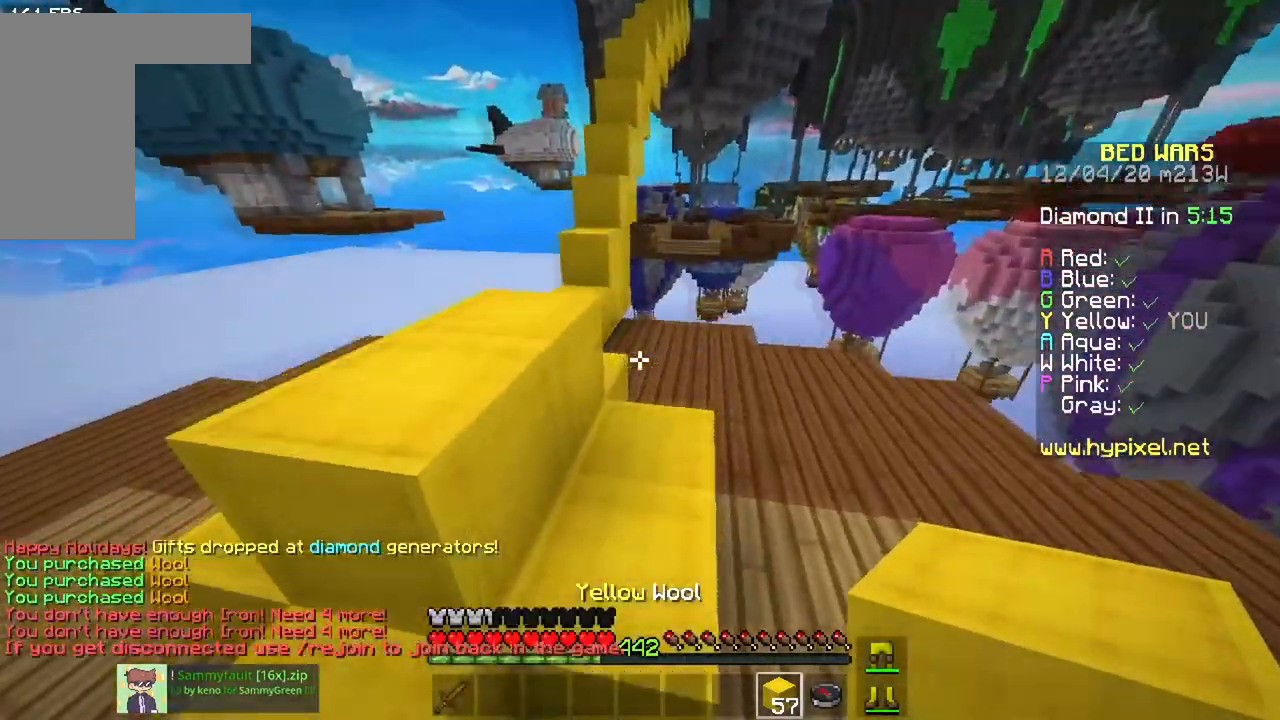
{"keys": ["space", "w"], "mouse": [], "events": [[50, "space", "up"], [467, "space", "down"]]}
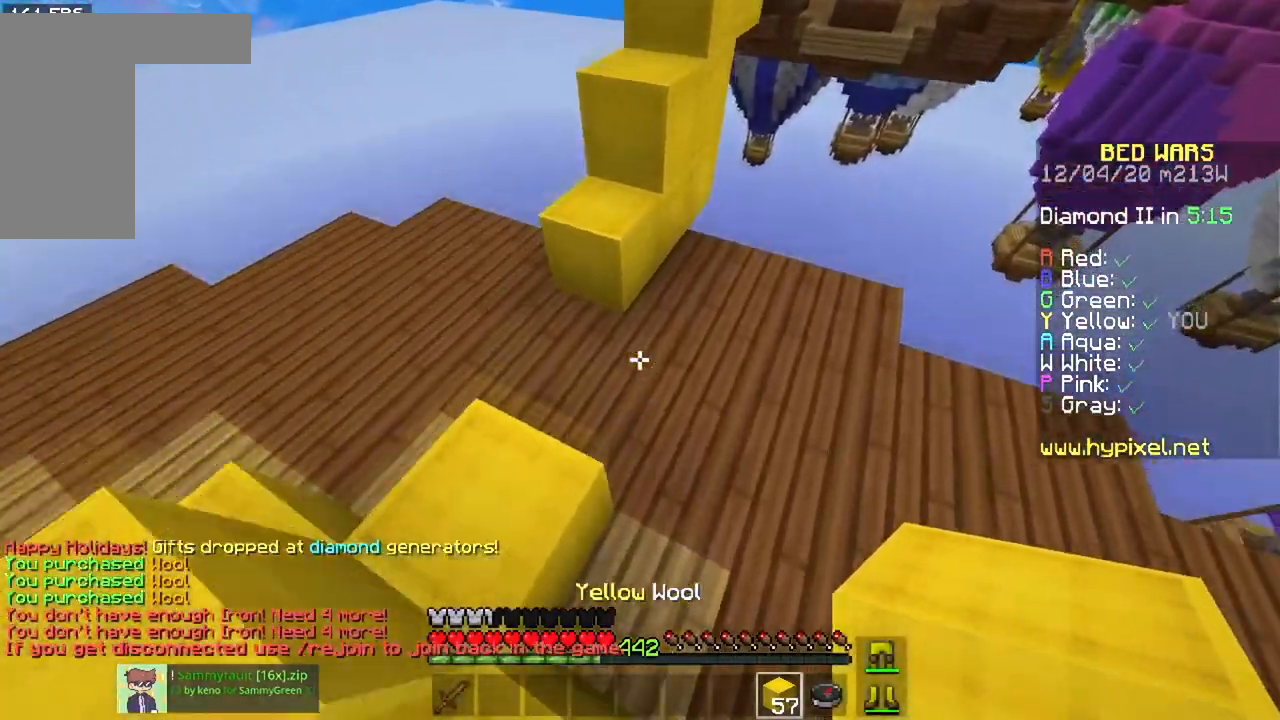
{"keys": ["a", "space", "w"], "mouse": [], "events": [[50, "a", "down"], [83, "mouse_right", "down"], [233, "a", "up"], [350, "mouse_right", "up"], [450, "a", "down"]]}
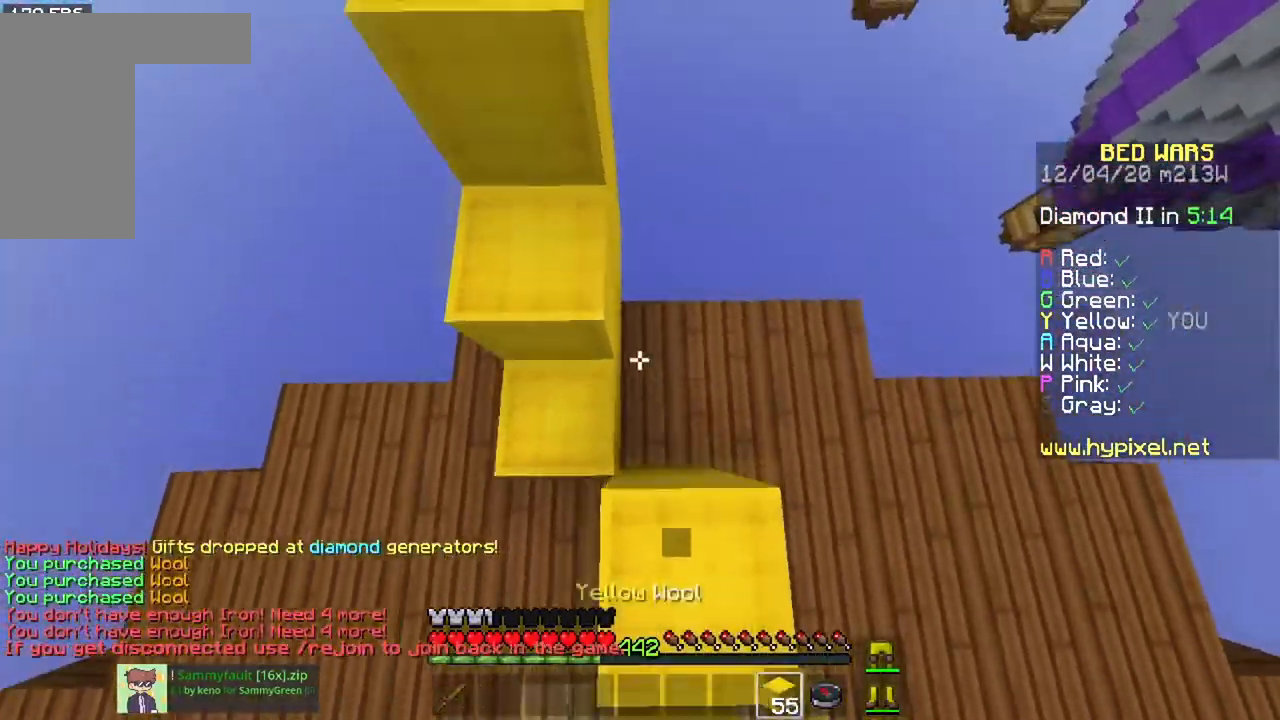
{"keys": ["space", "w"], "mouse": [], "events": [[100, "a", "up"]]}
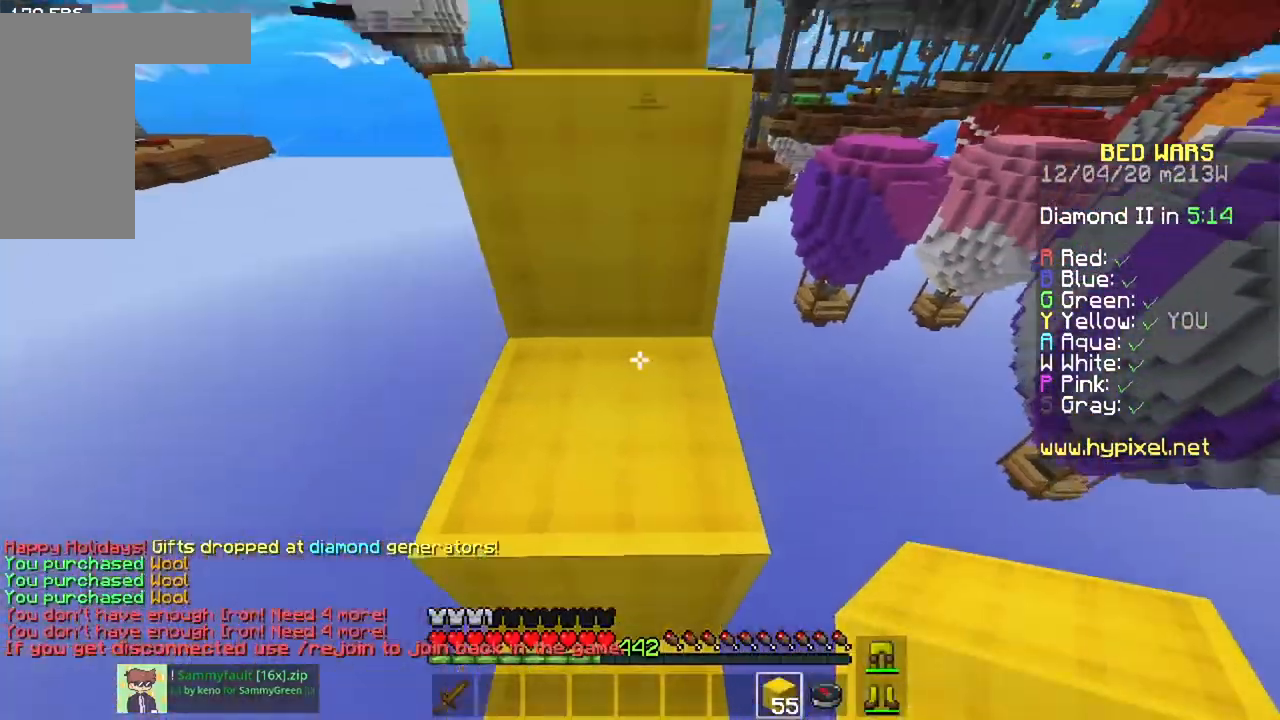
{"keys": ["space", "w"], "mouse": [], "events": [[200, "space", "up"], [317, "space", "down"]]}
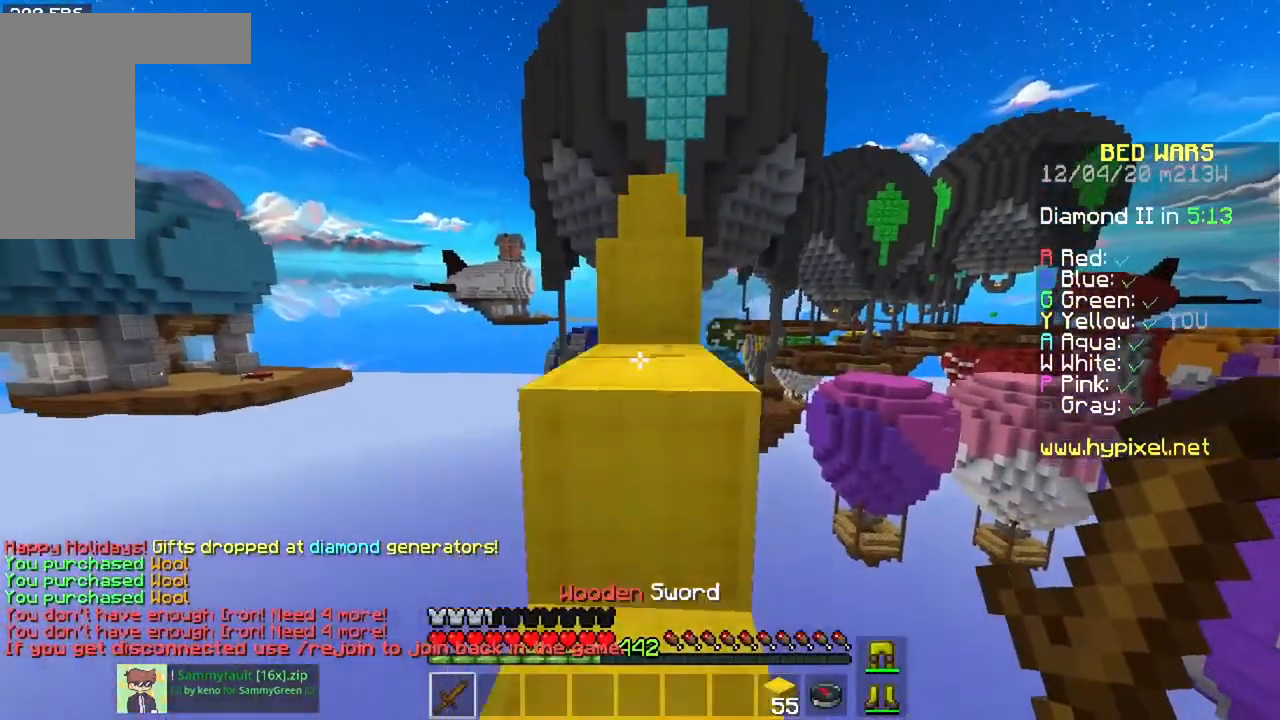
{"keys": ["space", "w"], "mouse": [], "events": [[167, "space", "up"], [284, "space", "down"]]}